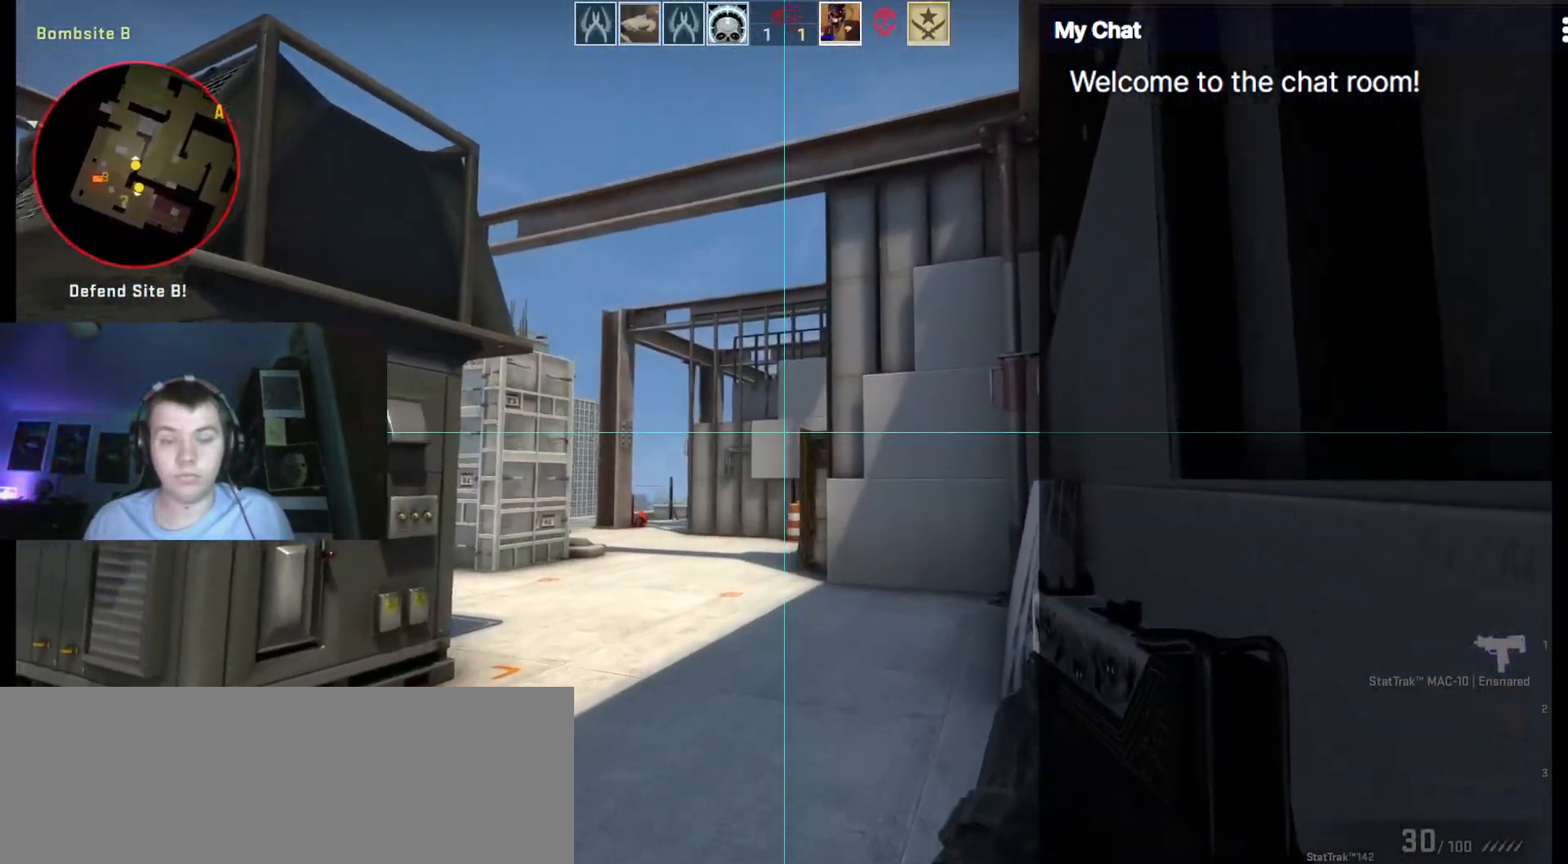
Gameplay with keyboard; each line is a JSON object with the keys held at the frame after it. "events" lists presses ("down") and releases ("up") of ".", "/", "0", "1", "2", "3", "4", "5", "6", "7", "8", "9", "a", "alt_l", "alt_r", "b", "backslash", "backspace", "c", "caps_lock", "comma", "ctrl_l", "ctrl_r", "d", "down", "e", "equals", "escape", "f", "f1", "f10", "f11", "f12", "f2", "f3", "f4", "f5", "f6", "f7", "f8", "f9", "g", "h", "i", "j", "k", "l", "lbracket", "left", "m", "minus", "n", "o", "p", "q", "quote", "r", "rbracket", "return", "right", "s", "semicolon", "shift_l", "shift_r", "space", "super", "t", "tab", "tilde", "u", "up", "v", "w", "x", "y" and "z" between this image and that frame as [ms after this image, input, new state], when the widget could be followed in between. No other keys are recorded. Mouse input is not recorded.
{"keys": ["shift_l", "w"], "events": [[83, "d", "up"]]}
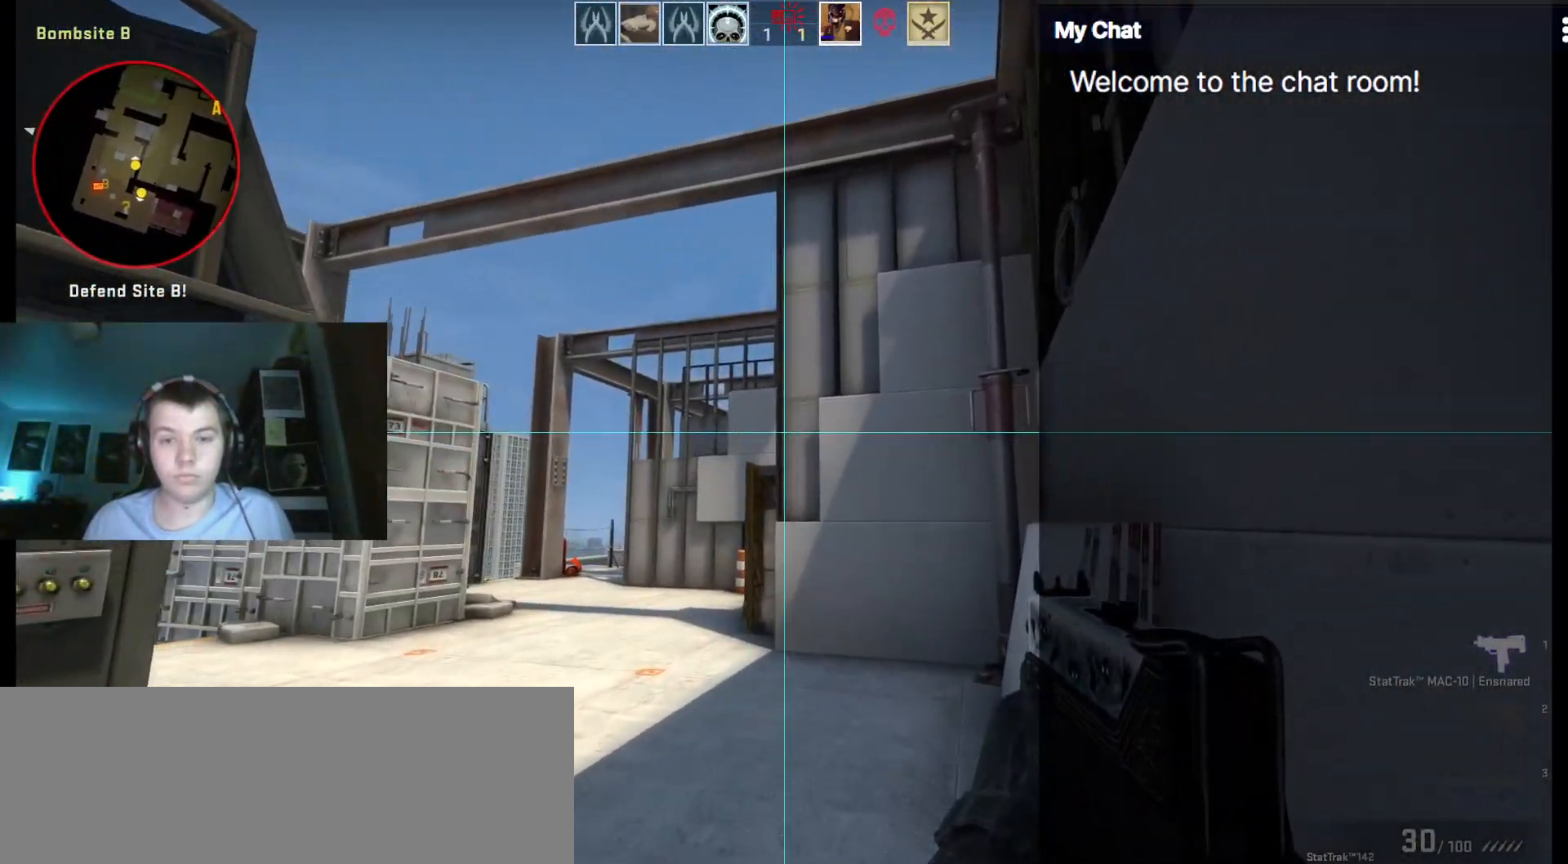
{"keys": ["d", "shift_l", "w"], "events": [[400, "d", "down"]]}
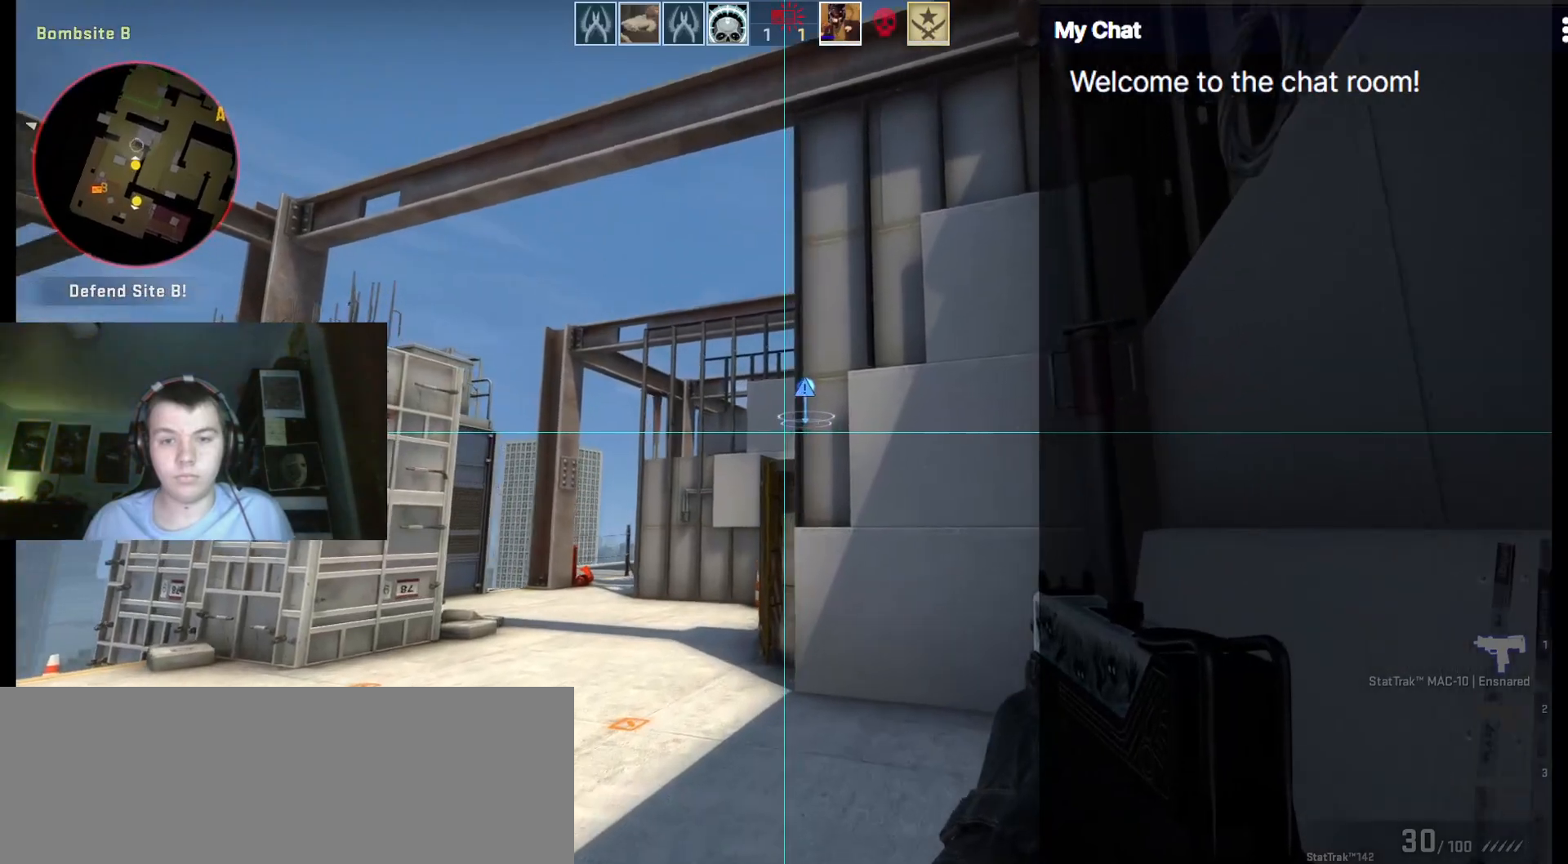
{"keys": ["d", "shift_l", "w"], "events": [[50, "d", "up"], [233, "d", "down"]]}
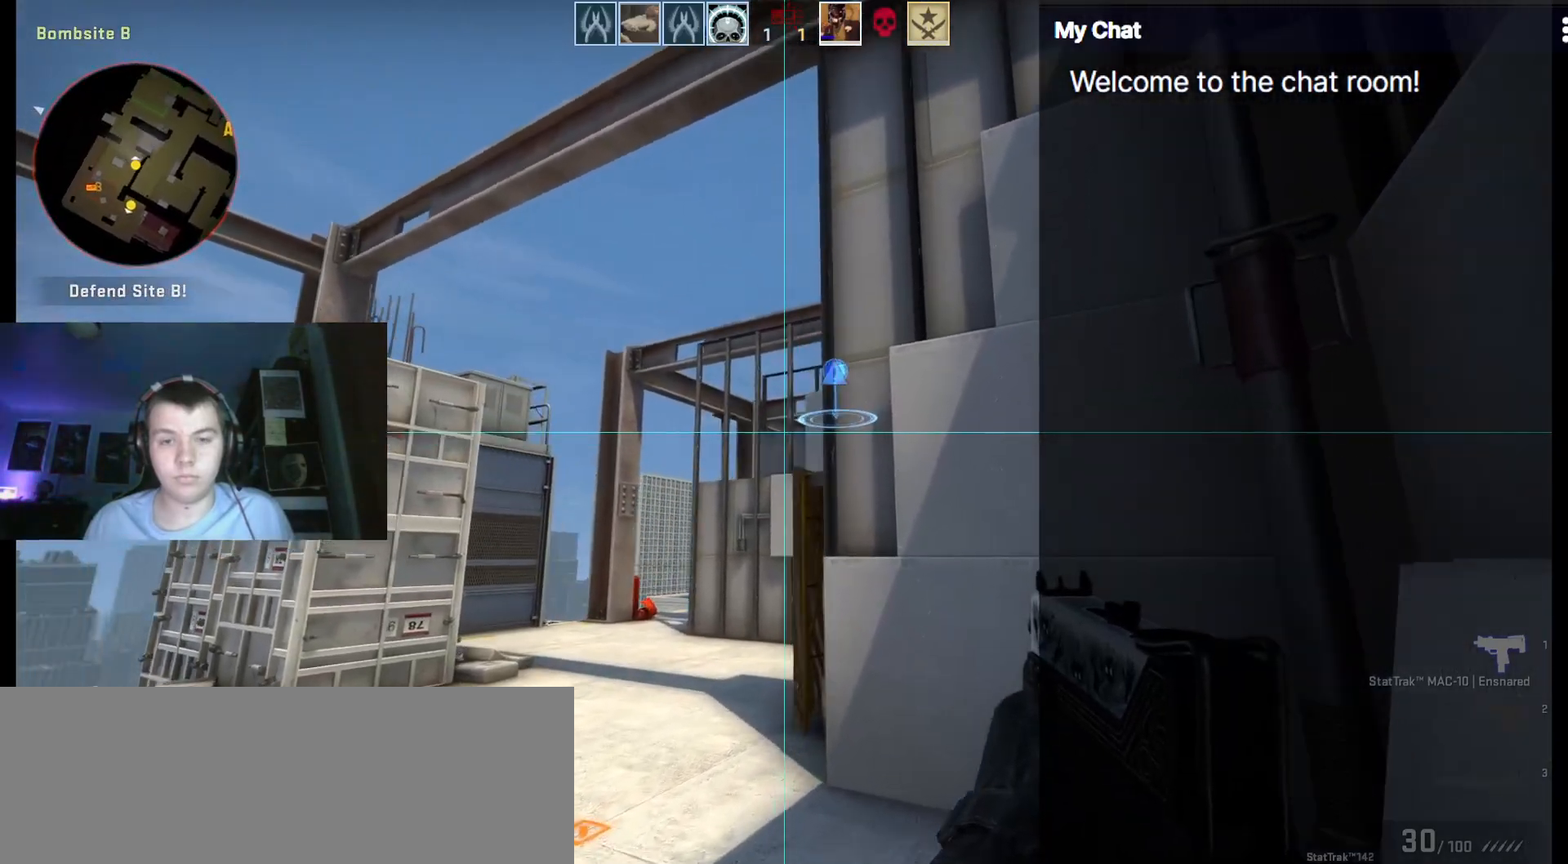
{"keys": ["d", "shift_l", "w"], "events": []}
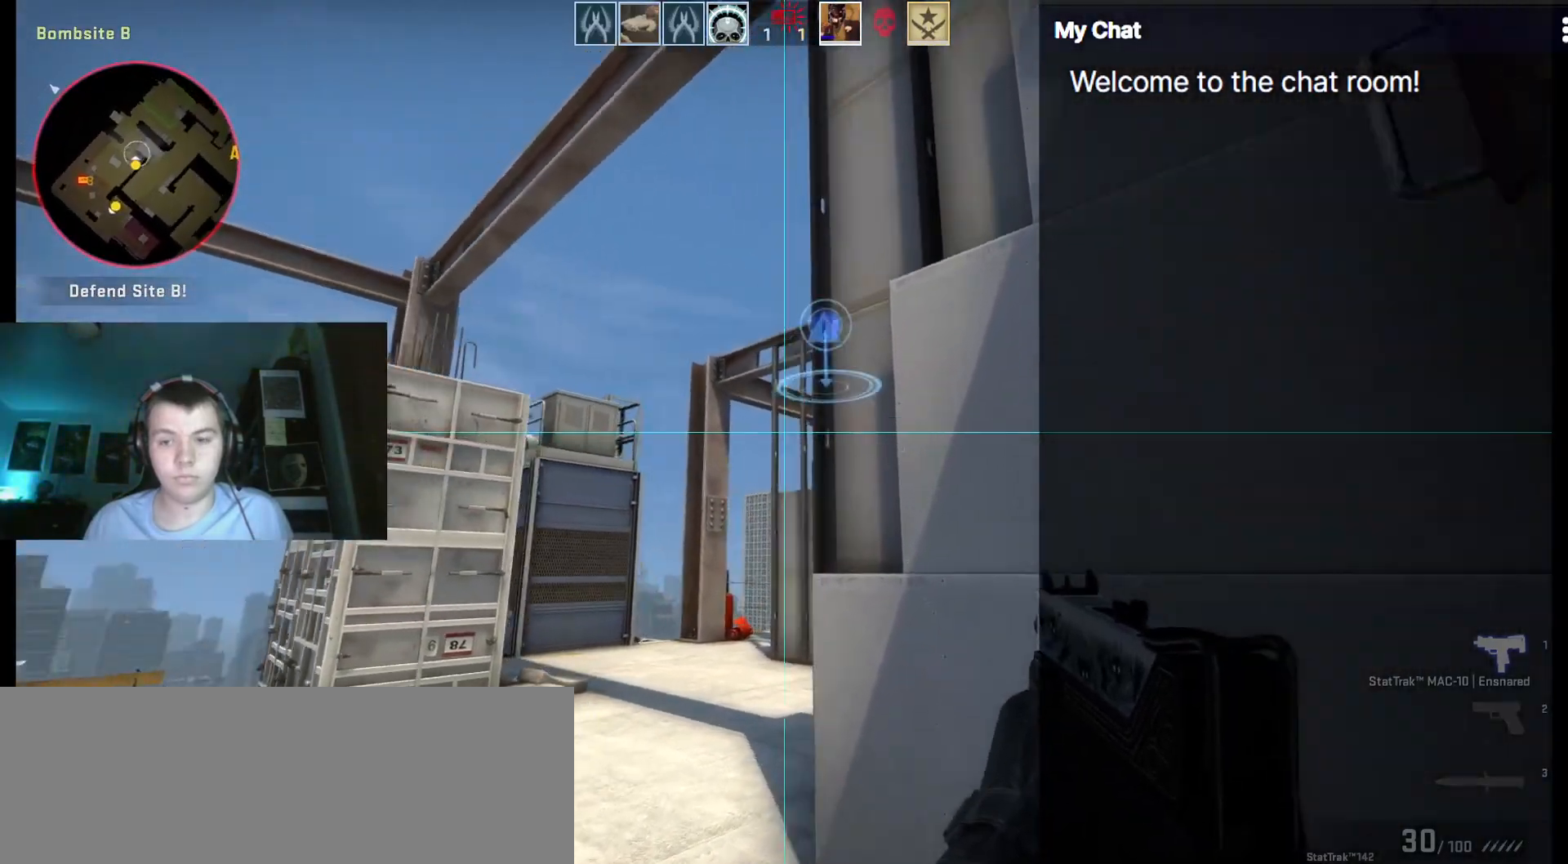
{"keys": ["d", "shift_l"], "events": [[250, "w", "up"]]}
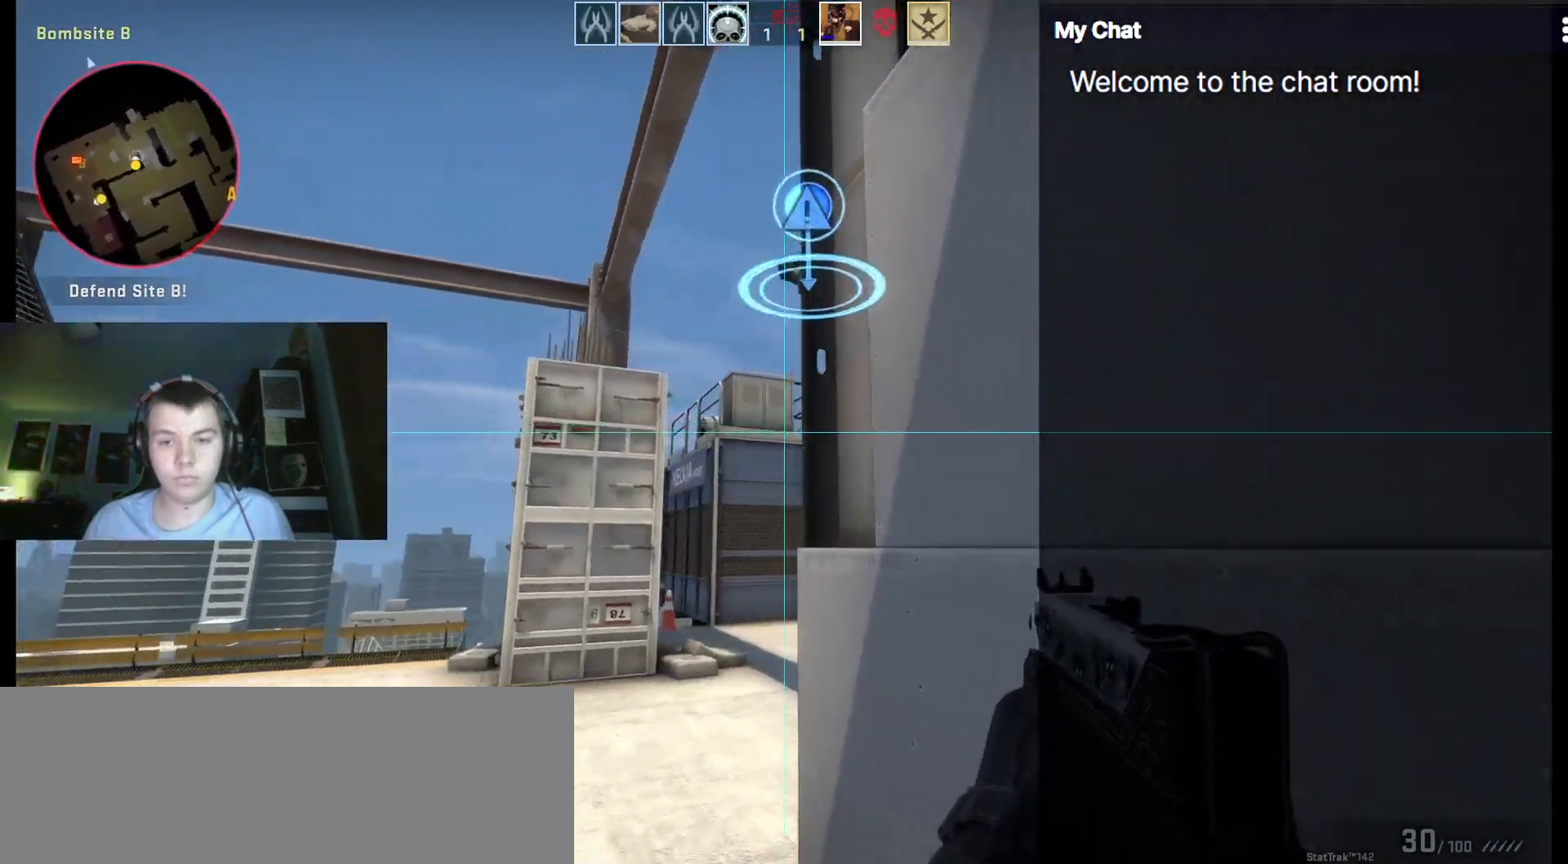
{"keys": ["shift_l"], "events": [[350, "d", "up"]]}